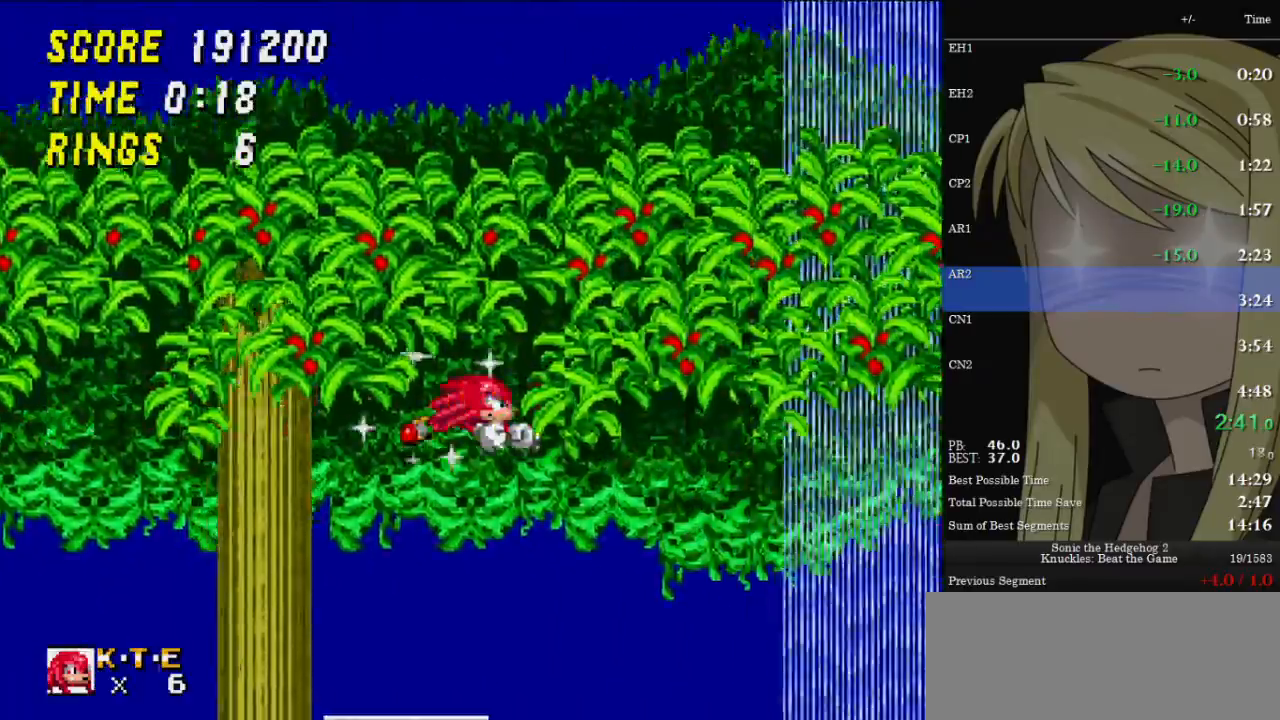
Gameplay with keyboard; each line is a JSON object with the keys held at the frame after it. "events" lists presses ("down") and releases ("up") of "c", "down", "left", "right", "up", "x" and "z" between this image and that frame as [ms after this image, input, new state], when the widget could be followed in between. No other keys are recorded. Mouse input is not recorded. Not read: other_keys.
{"keys": ["right", "up", "z"], "events": []}
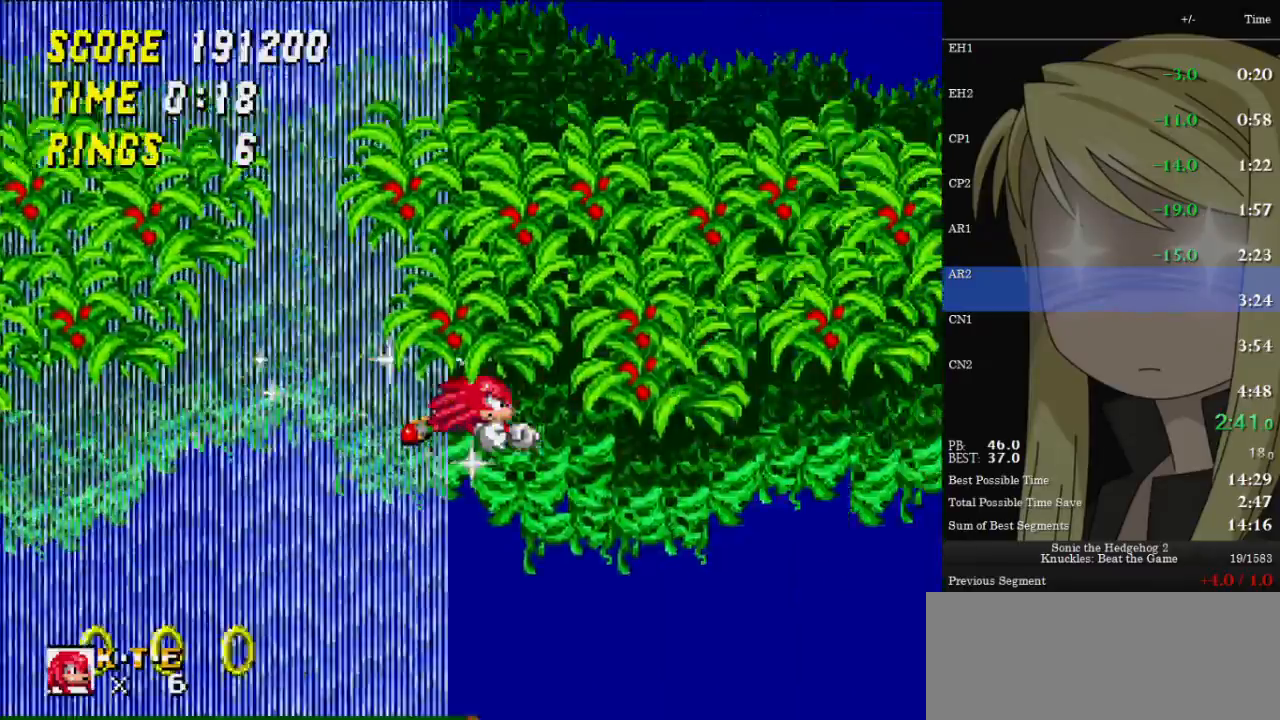
{"keys": ["right", "up", "z"], "events": []}
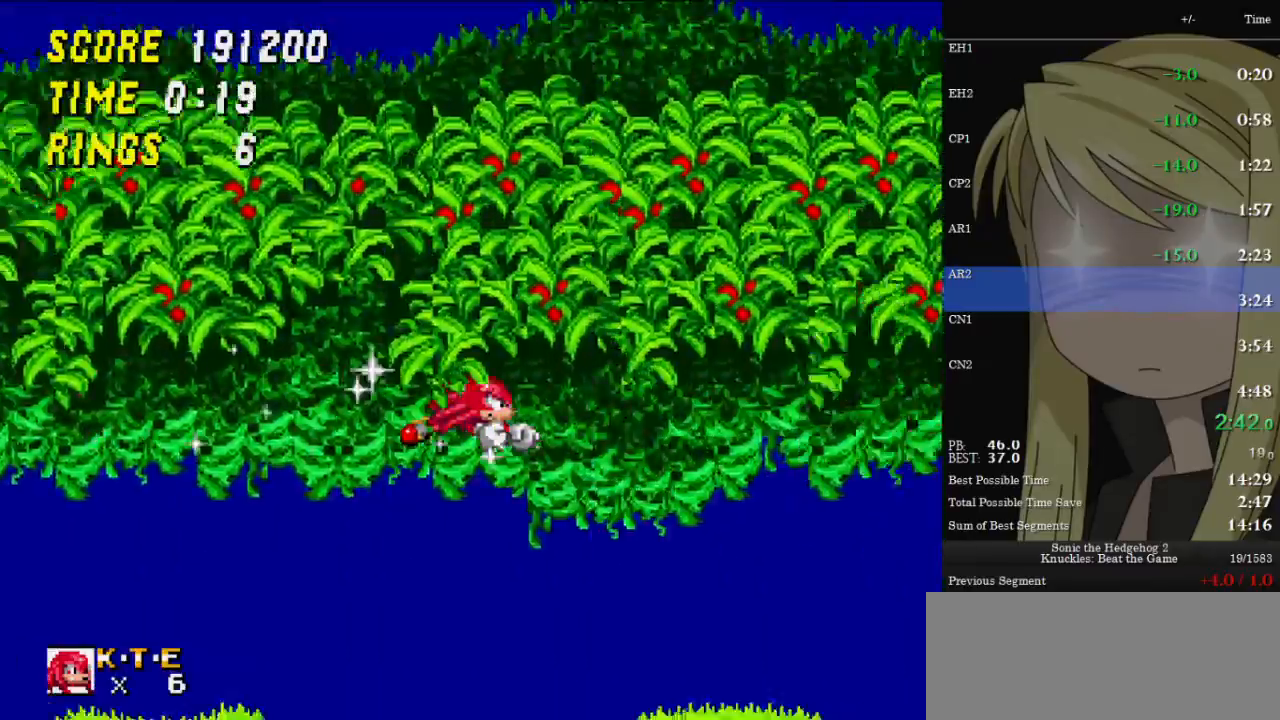
{"keys": ["right", "up", "z"], "events": []}
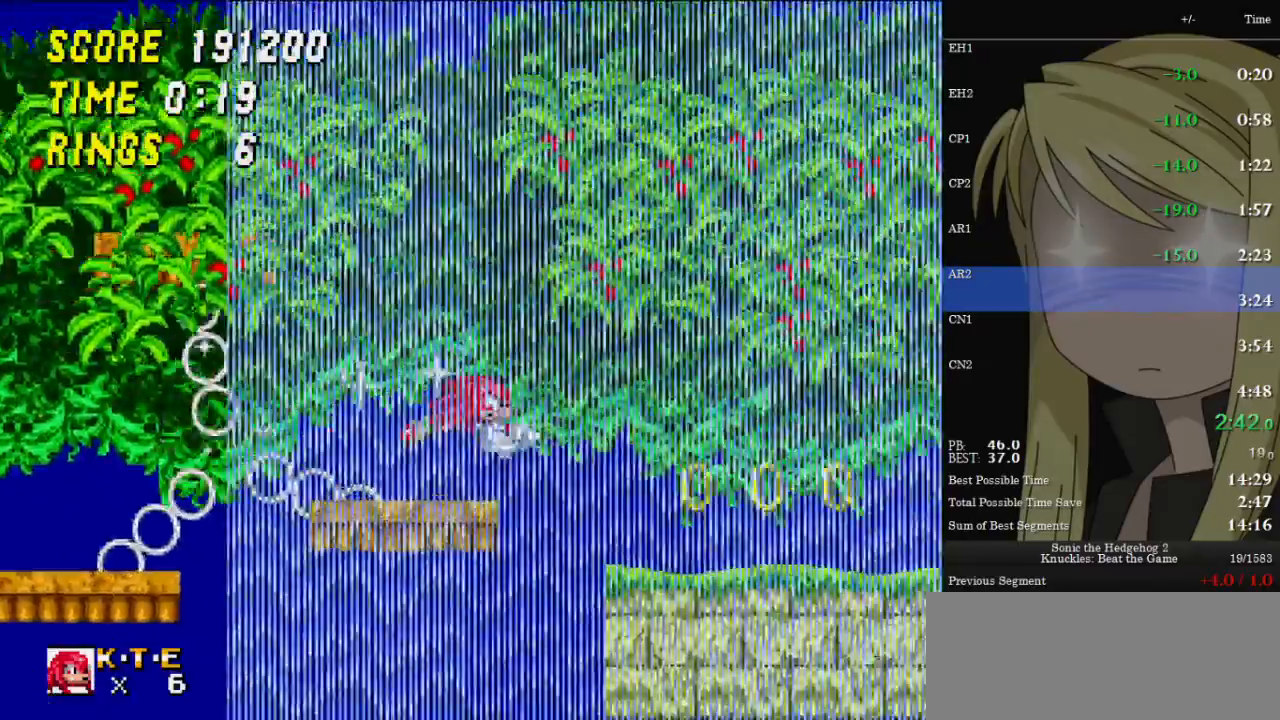
{"keys": ["right", "up", "z"], "events": []}
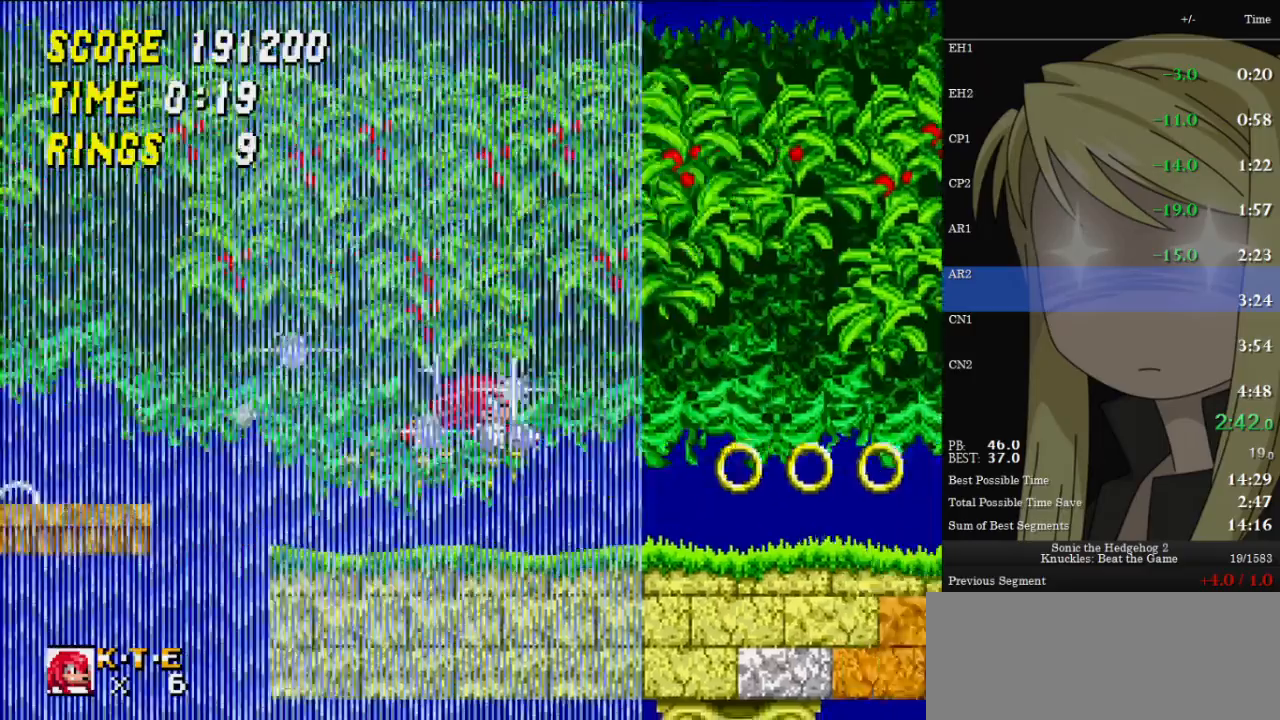
{"keys": ["right", "up", "z"], "events": []}
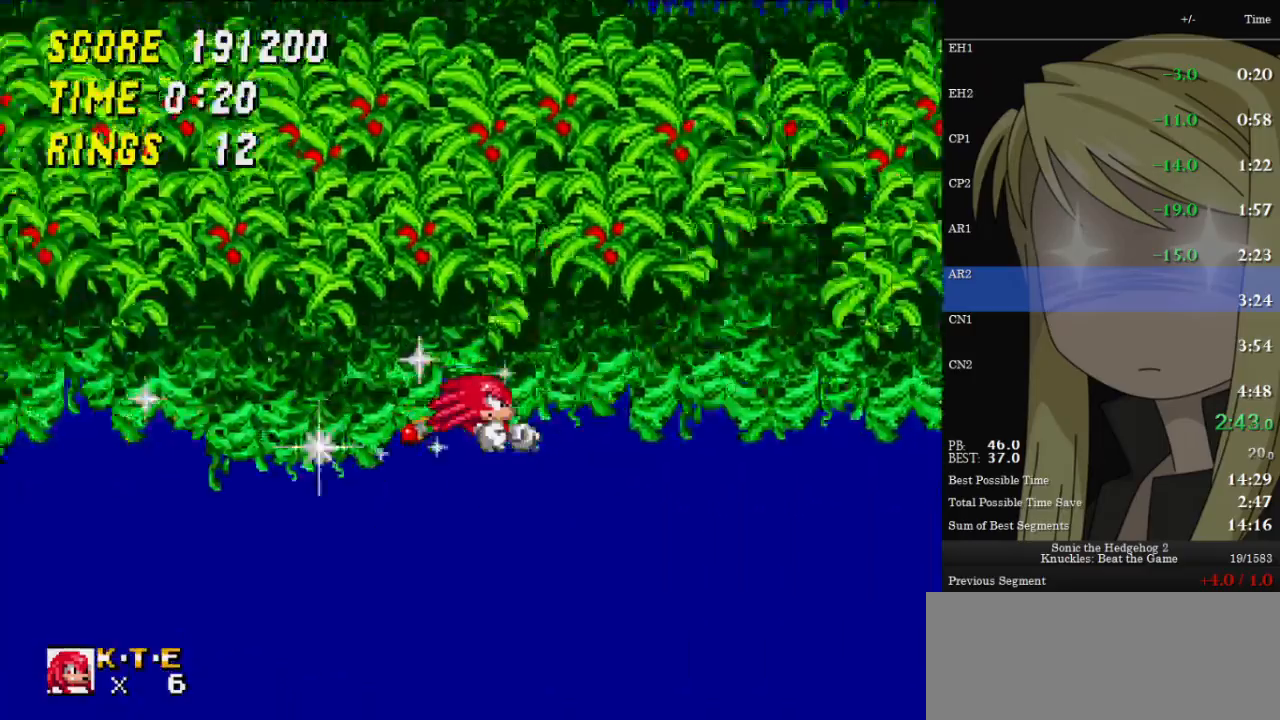
{"keys": ["right", "up", "z"], "events": []}
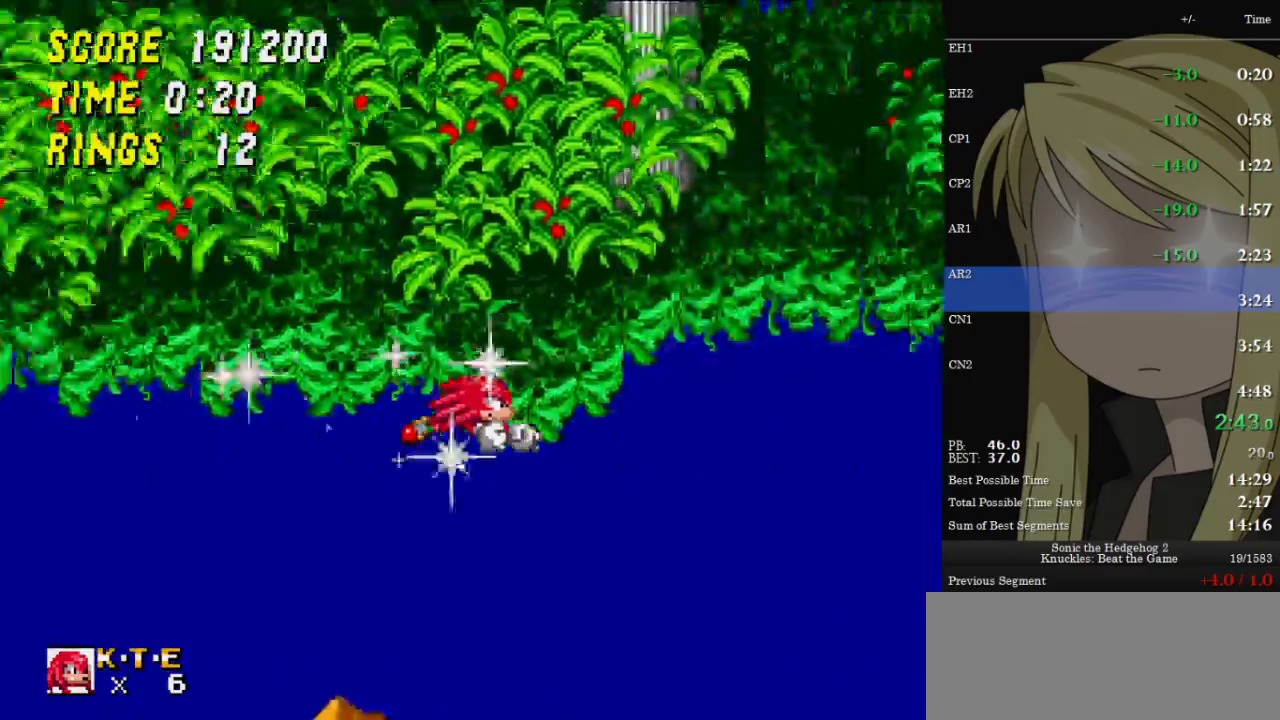
{"keys": ["right", "up", "z"], "events": []}
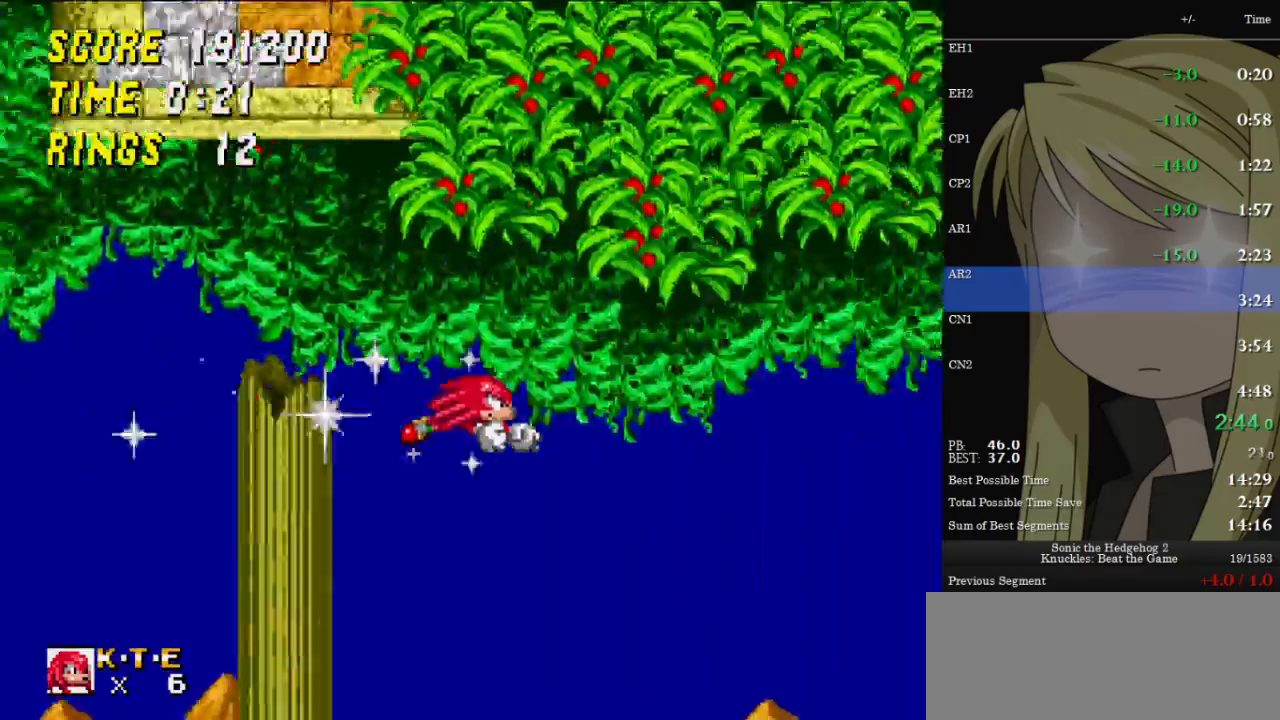
{"keys": ["right", "up", "z"], "events": []}
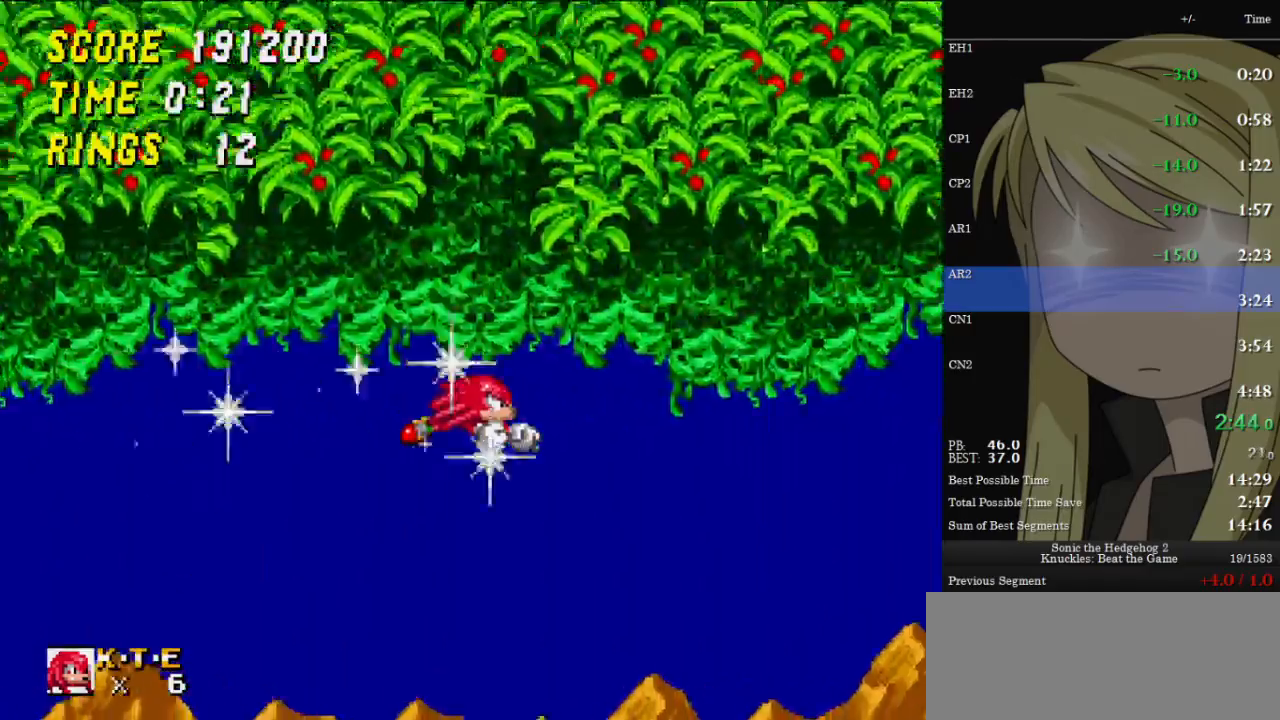
{"keys": ["right", "up", "z"], "events": []}
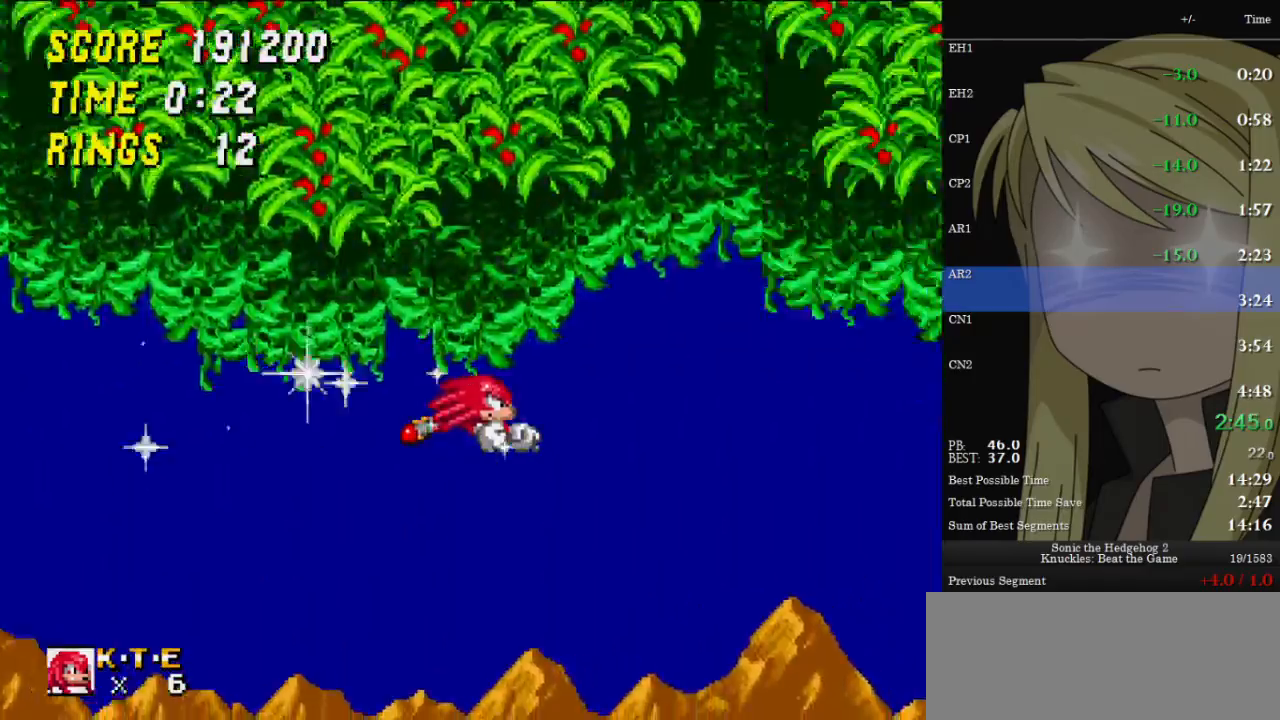
{"keys": ["right", "up", "z"], "events": []}
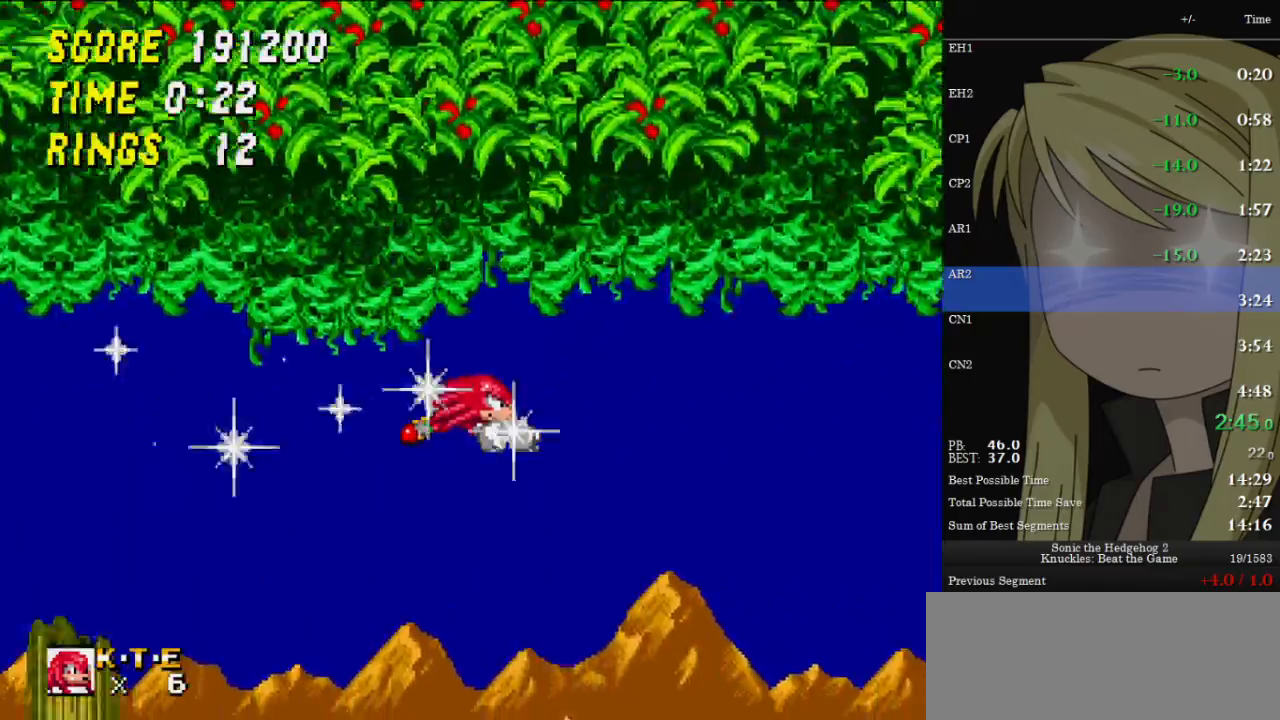
{"keys": ["right", "up", "z"], "events": []}
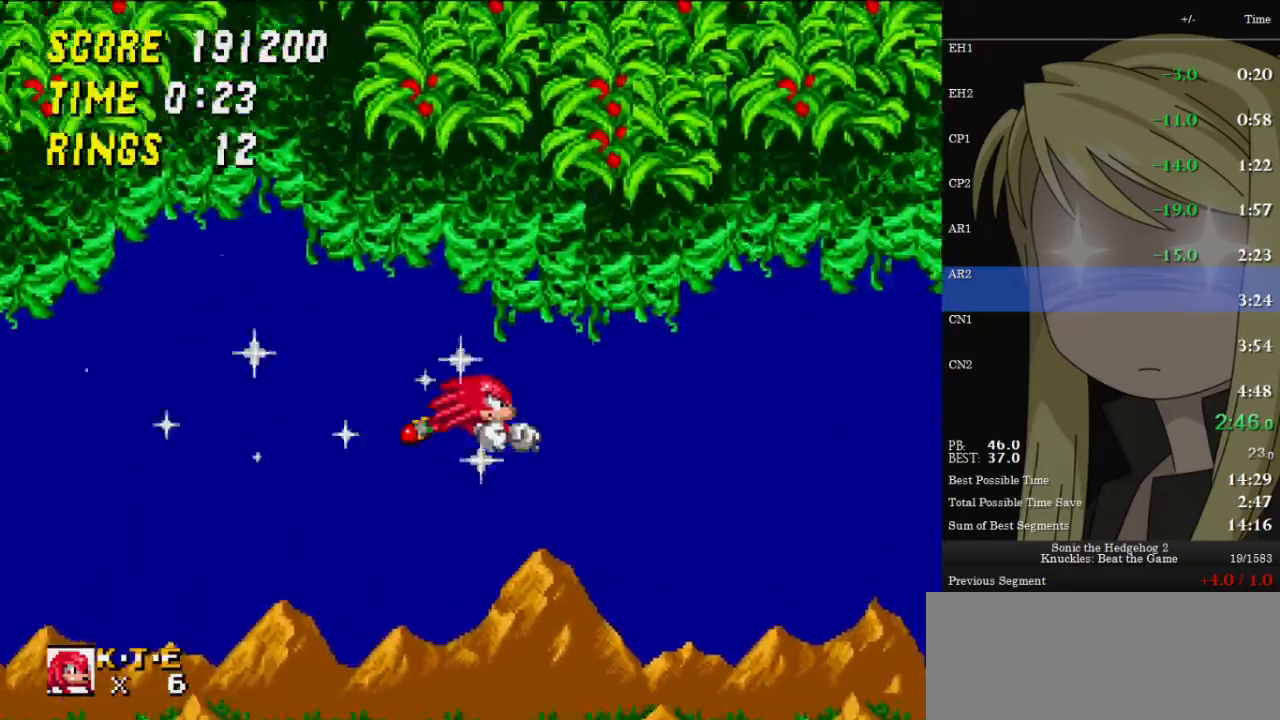
{"keys": ["right", "up", "z"], "events": []}
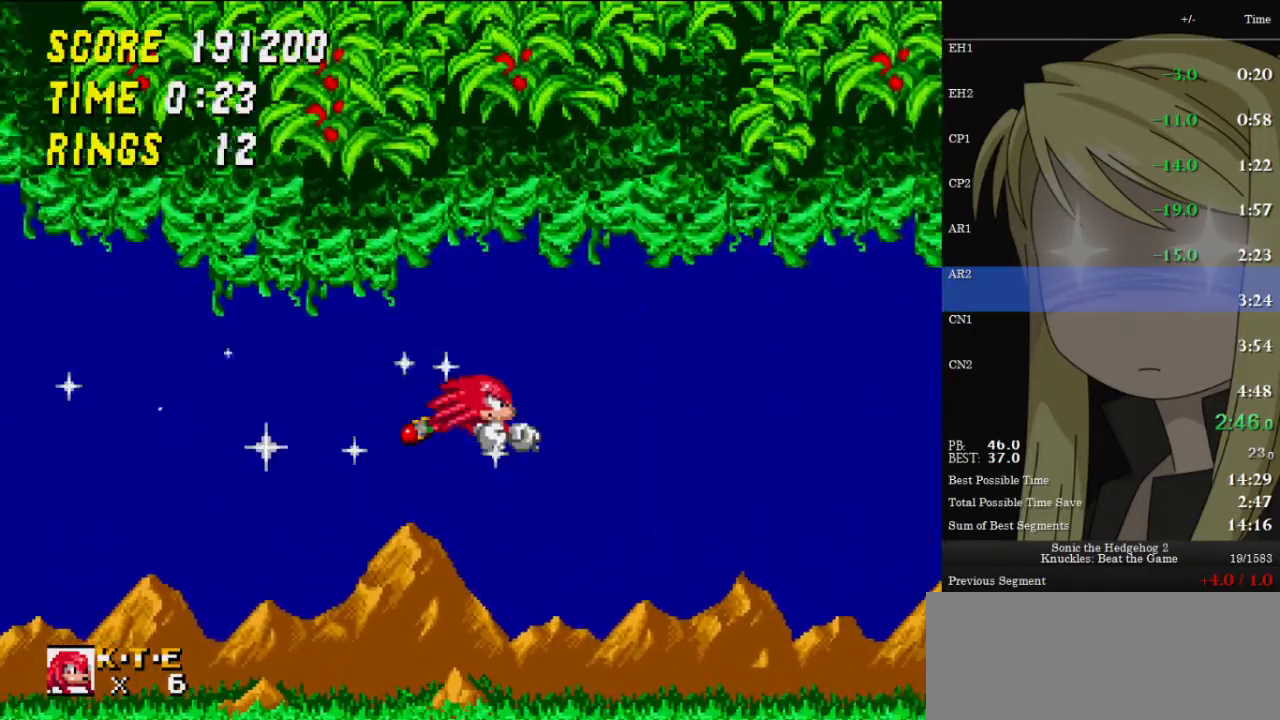
{"keys": ["right", "up", "z"], "events": []}
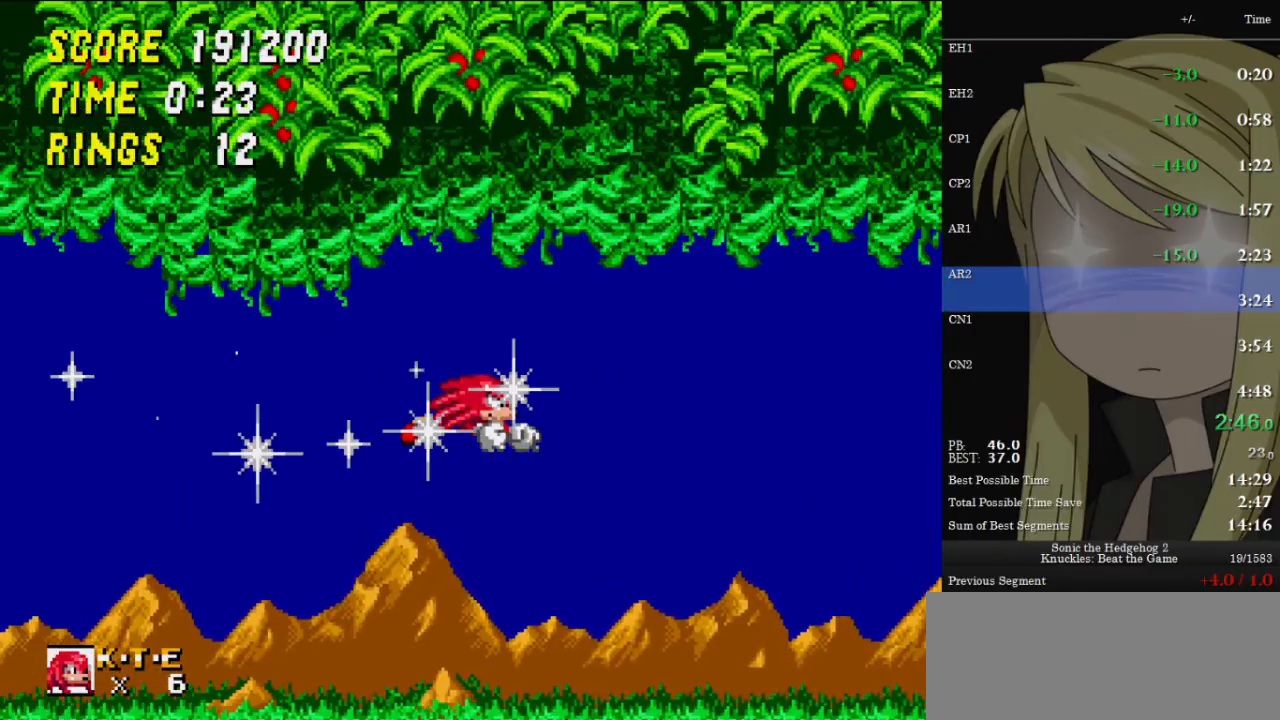
{"keys": ["right", "up", "z"], "events": []}
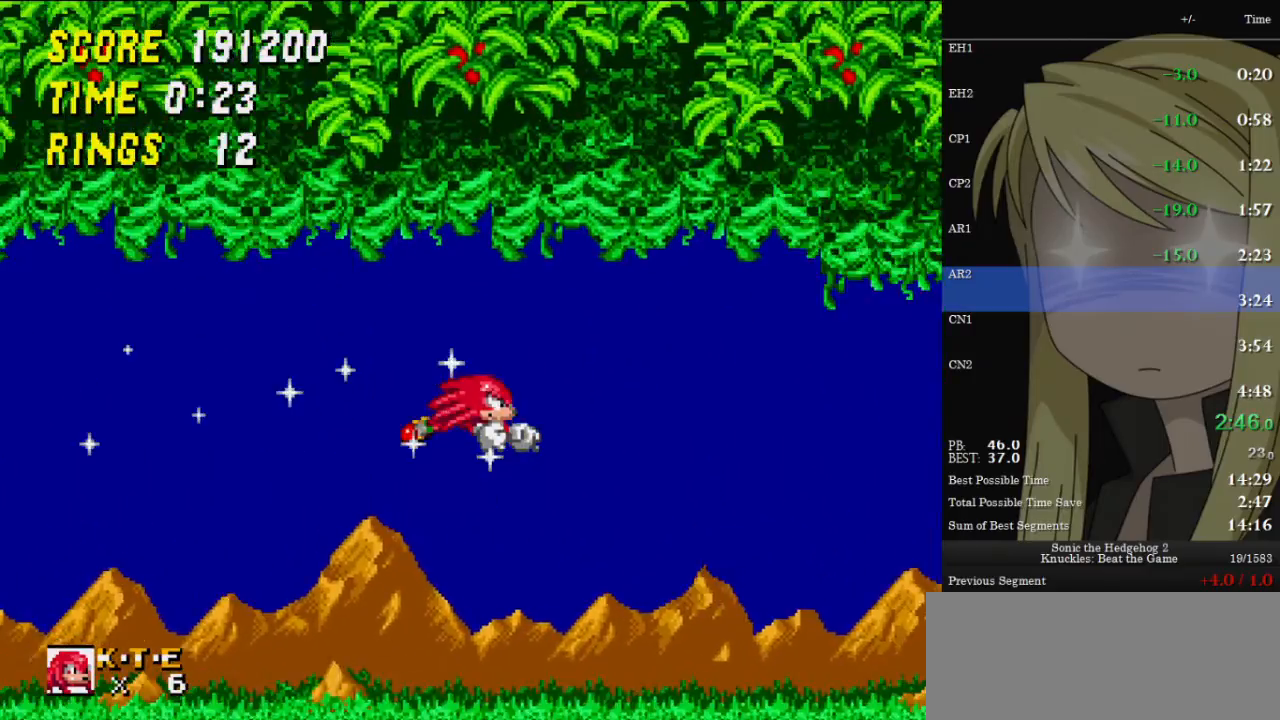
{"keys": ["right", "up", "z"], "events": []}
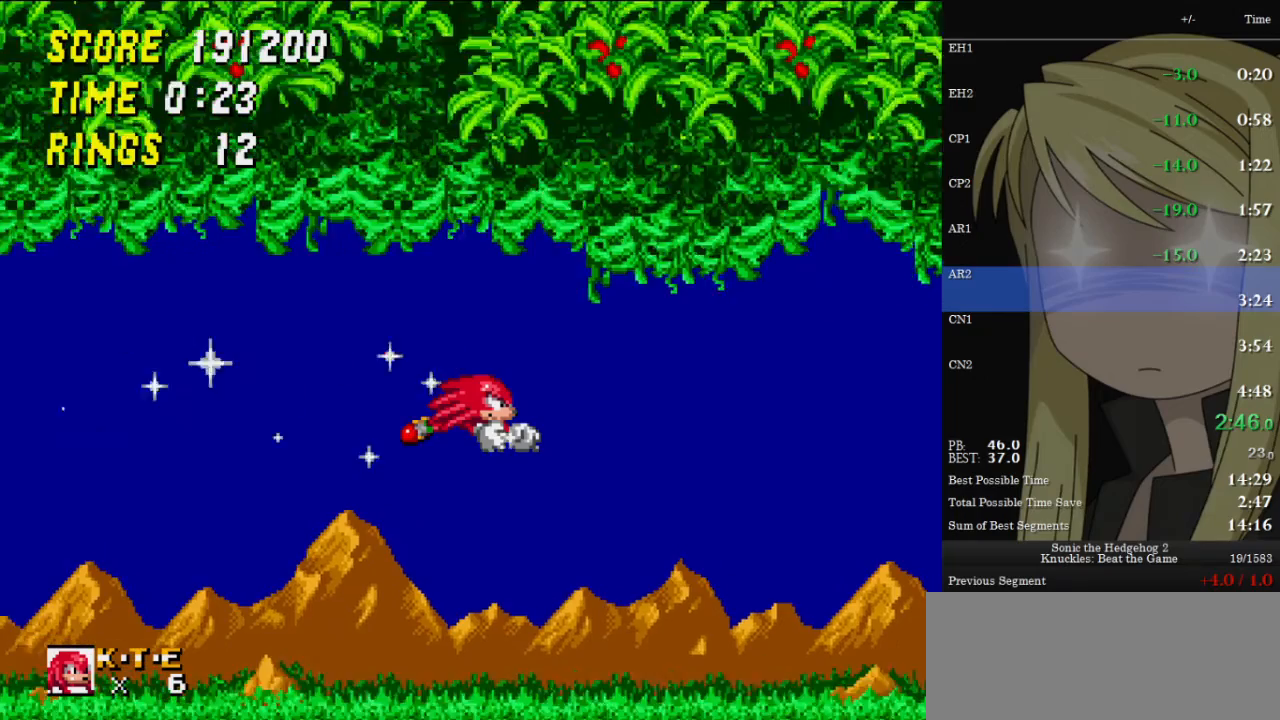
{"keys": ["right", "up", "z"], "events": []}
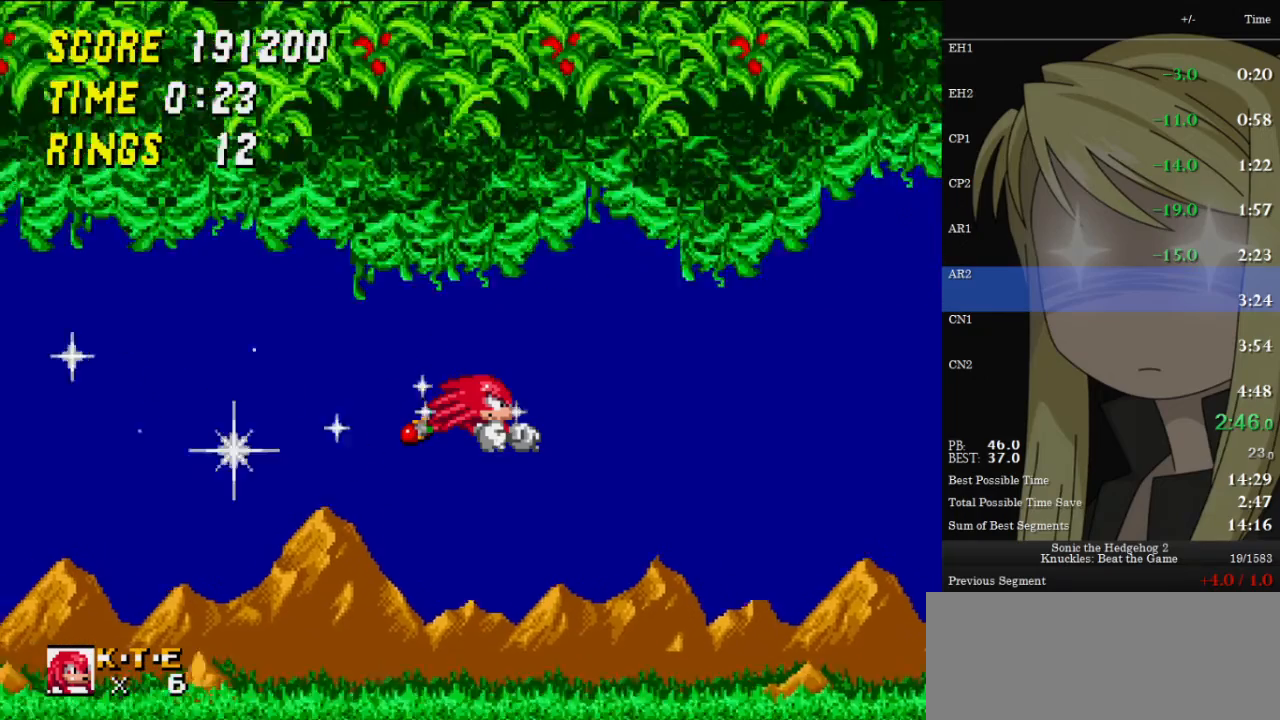
{"keys": ["right", "up", "z"], "events": []}
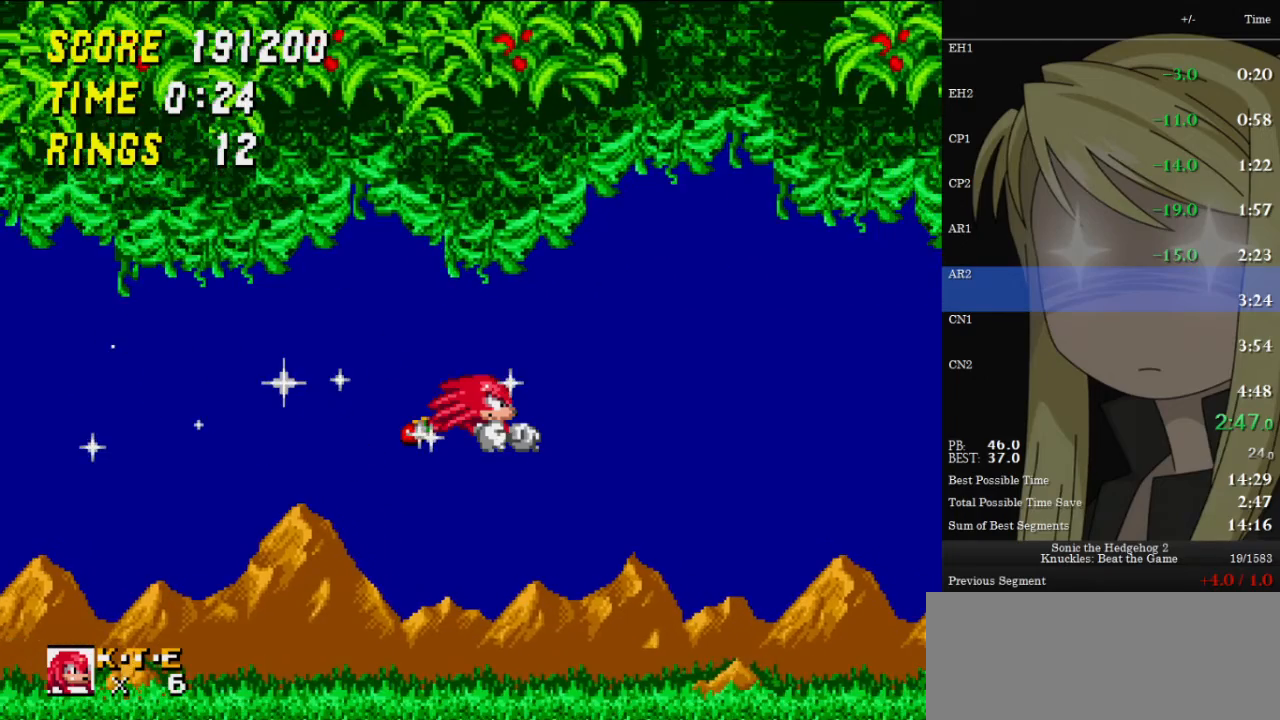
{"keys": ["left"], "events": [[233, "right", "up"], [300, "left", "down"], [333, "up", "up"], [333, "z", "up"]]}
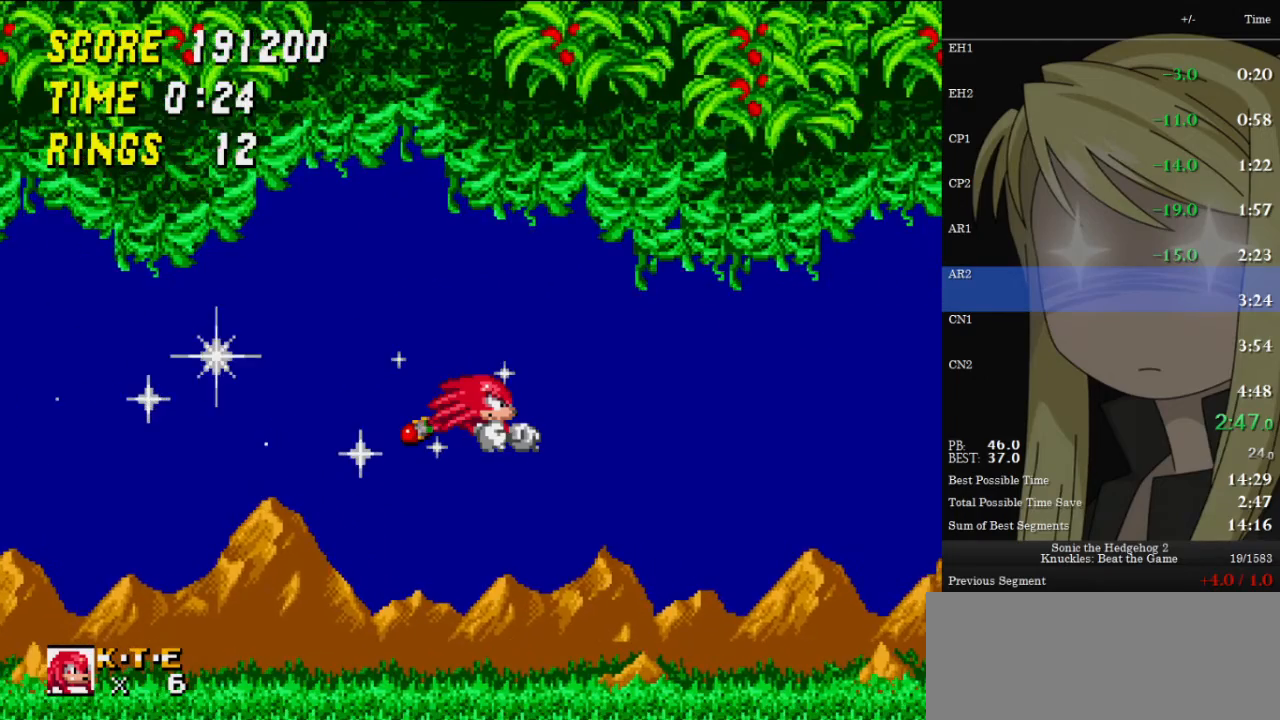
{"keys": ["left"], "events": []}
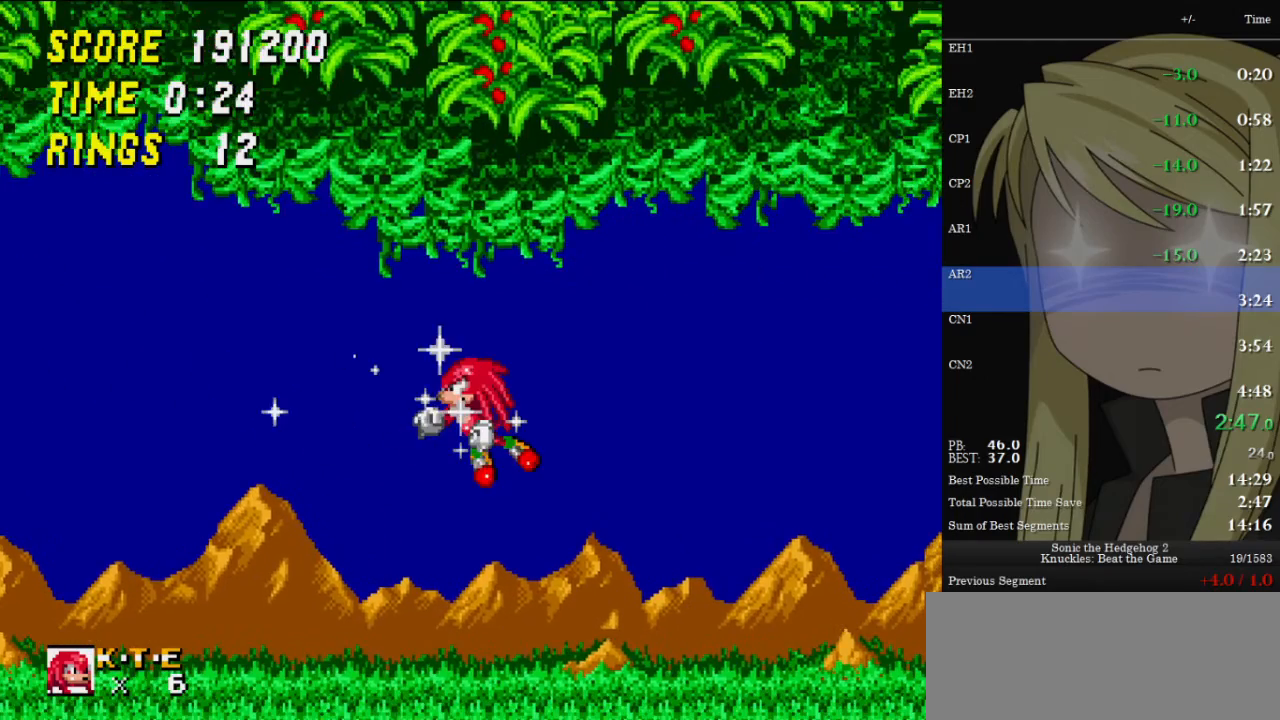
{"keys": ["left"], "events": []}
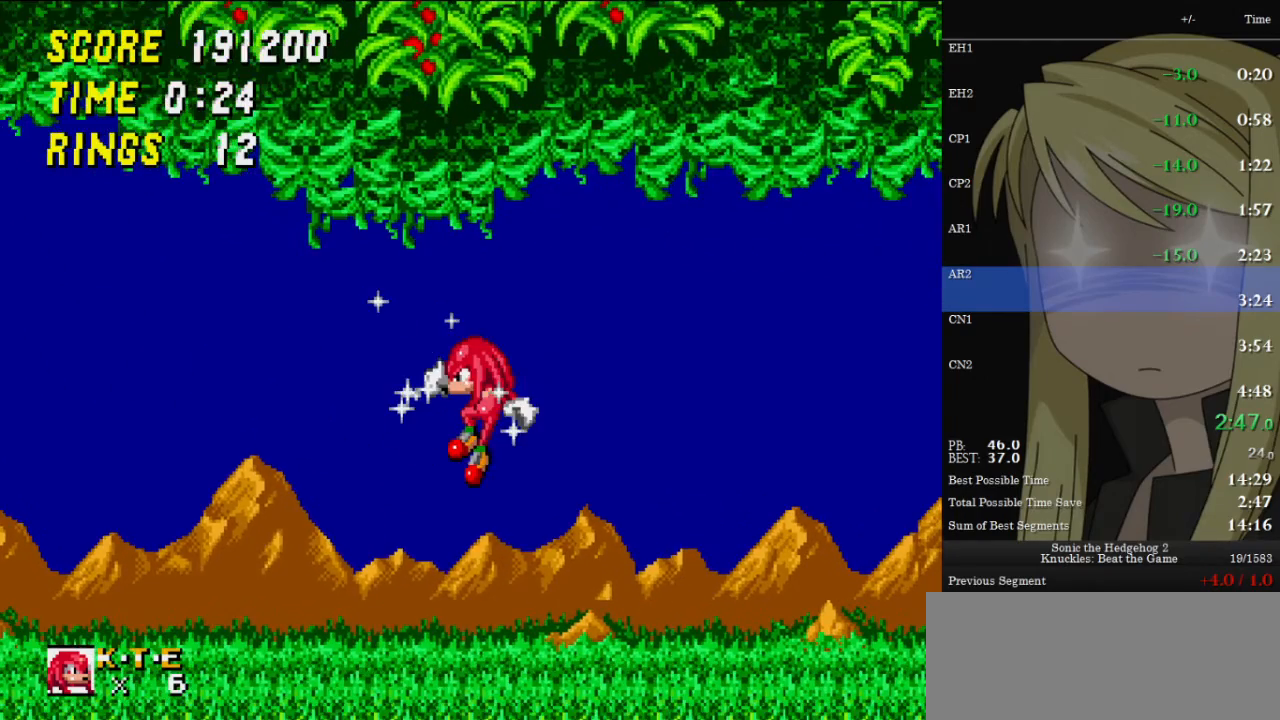
{"keys": ["left"], "events": []}
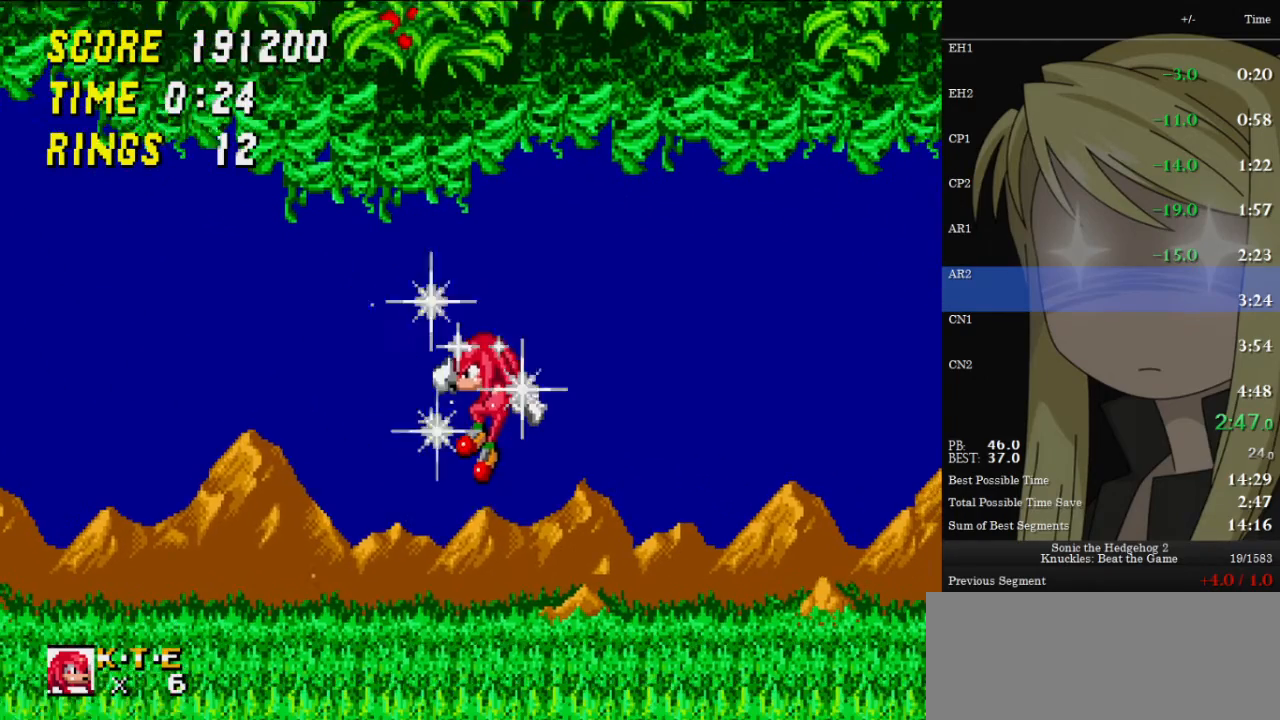
{"keys": ["right"], "events": [[267, "left", "up"], [267, "right", "down"]]}
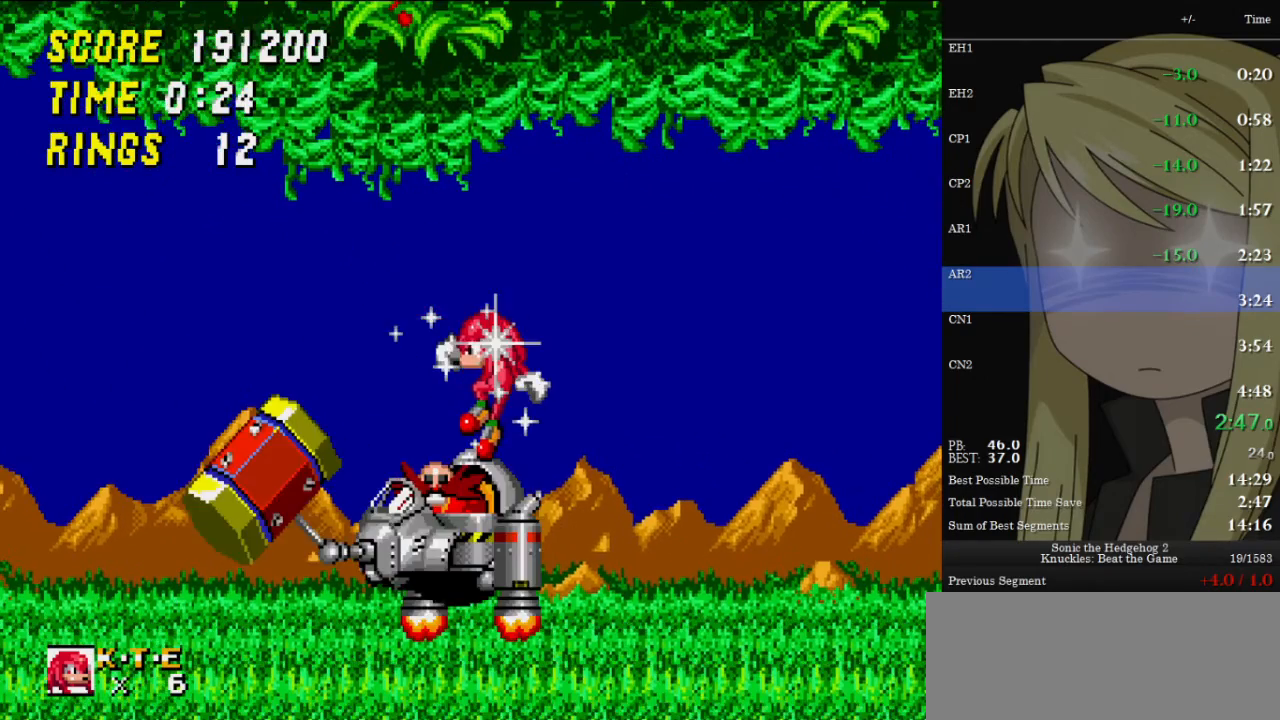
{"keys": ["right"], "events": []}
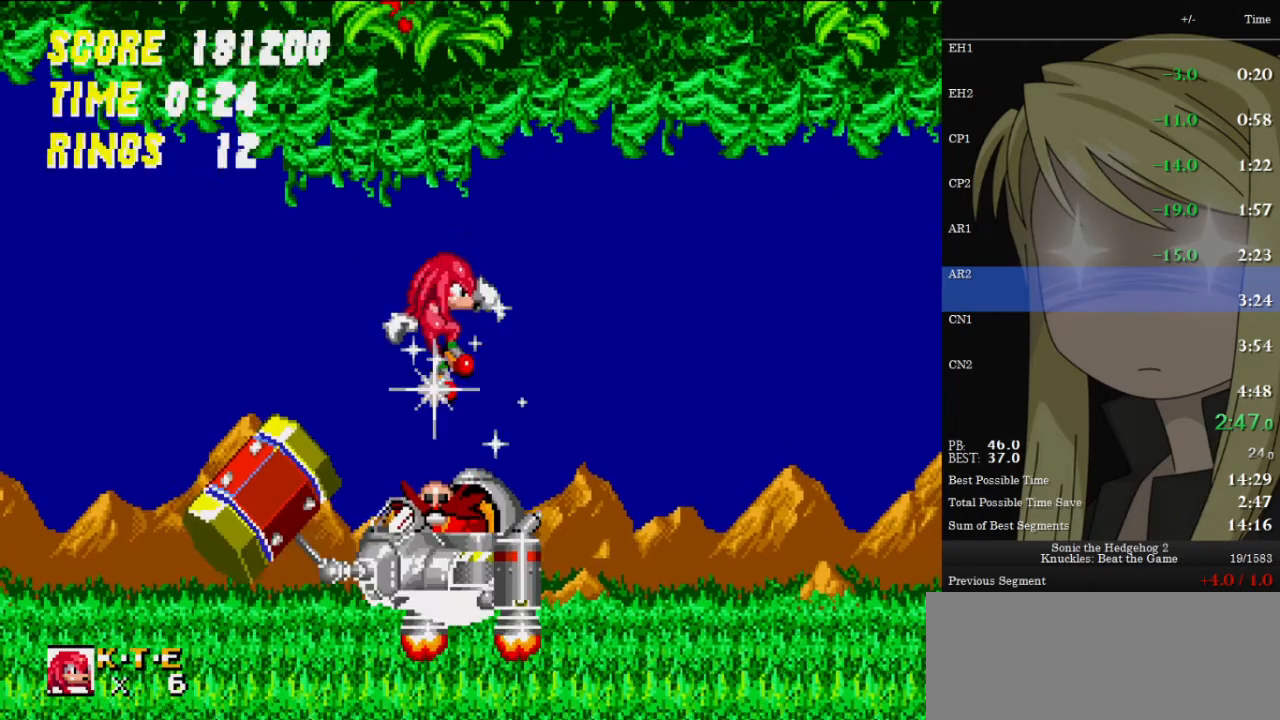
{"keys": [], "events": [[400, "right", "up"]]}
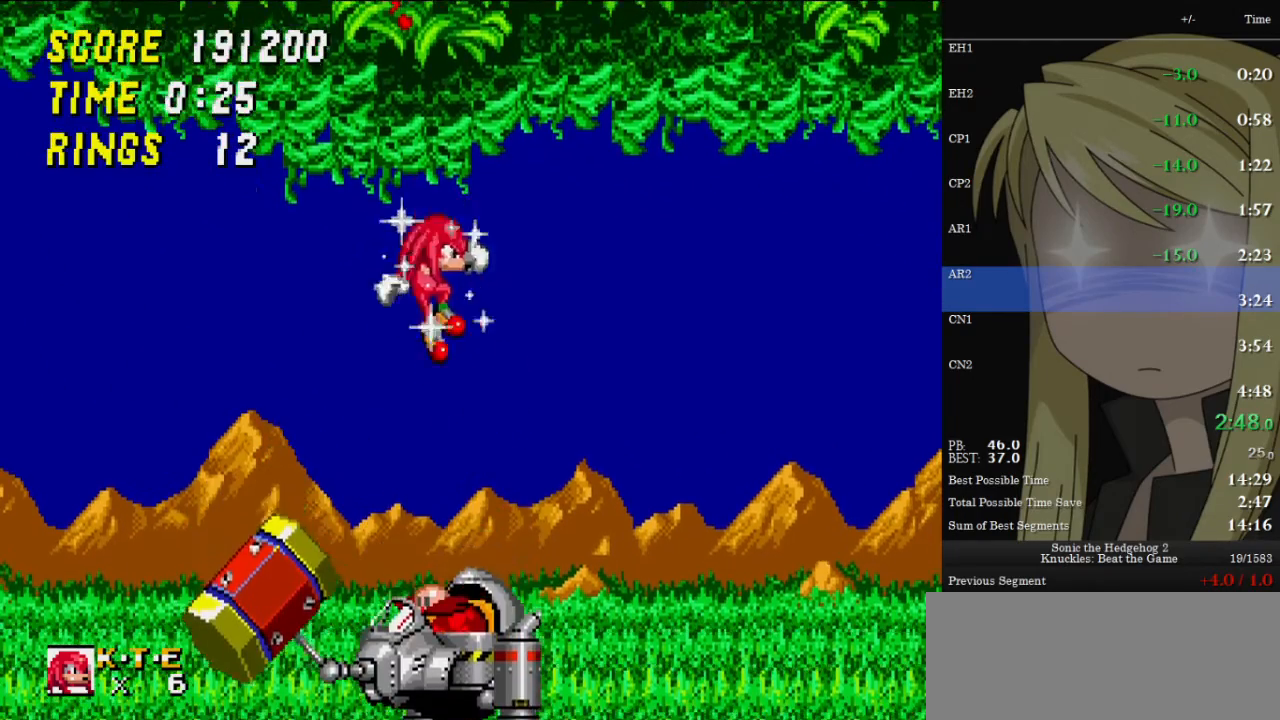
{"keys": ["left"], "events": [[33, "left", "down"], [67, "left", "up"], [300, "left", "down"]]}
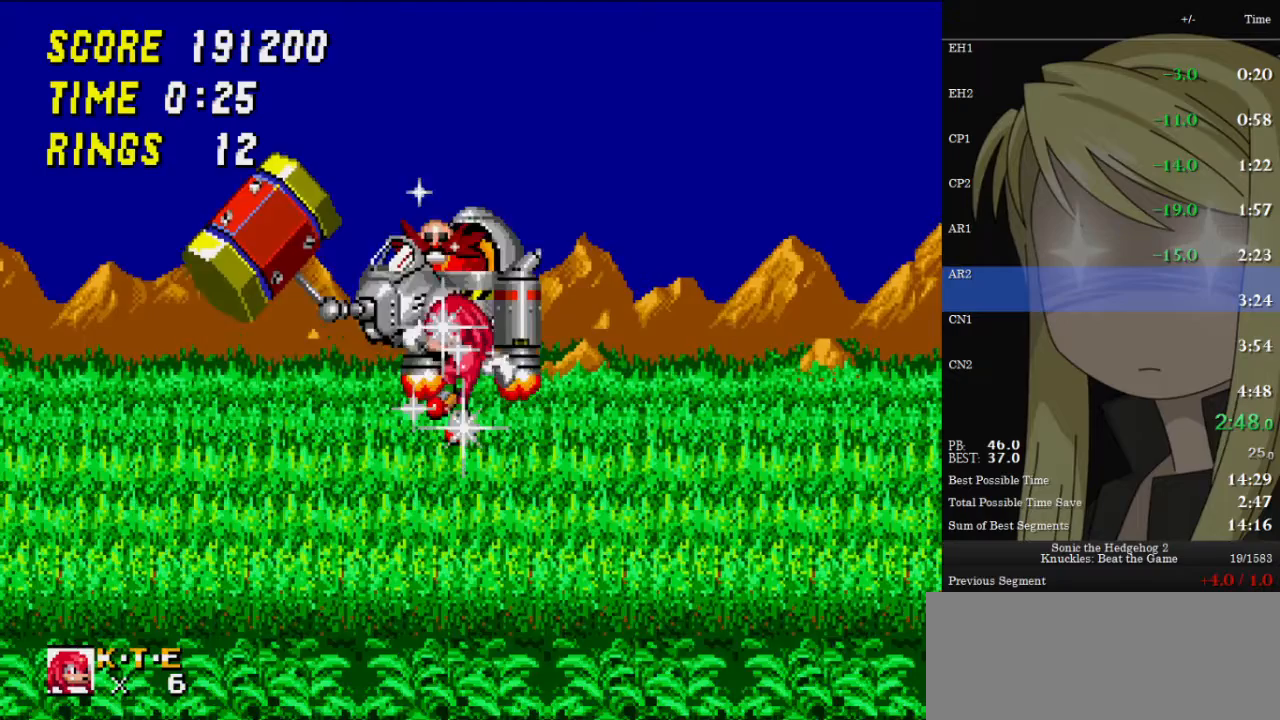
{"keys": ["left"], "events": []}
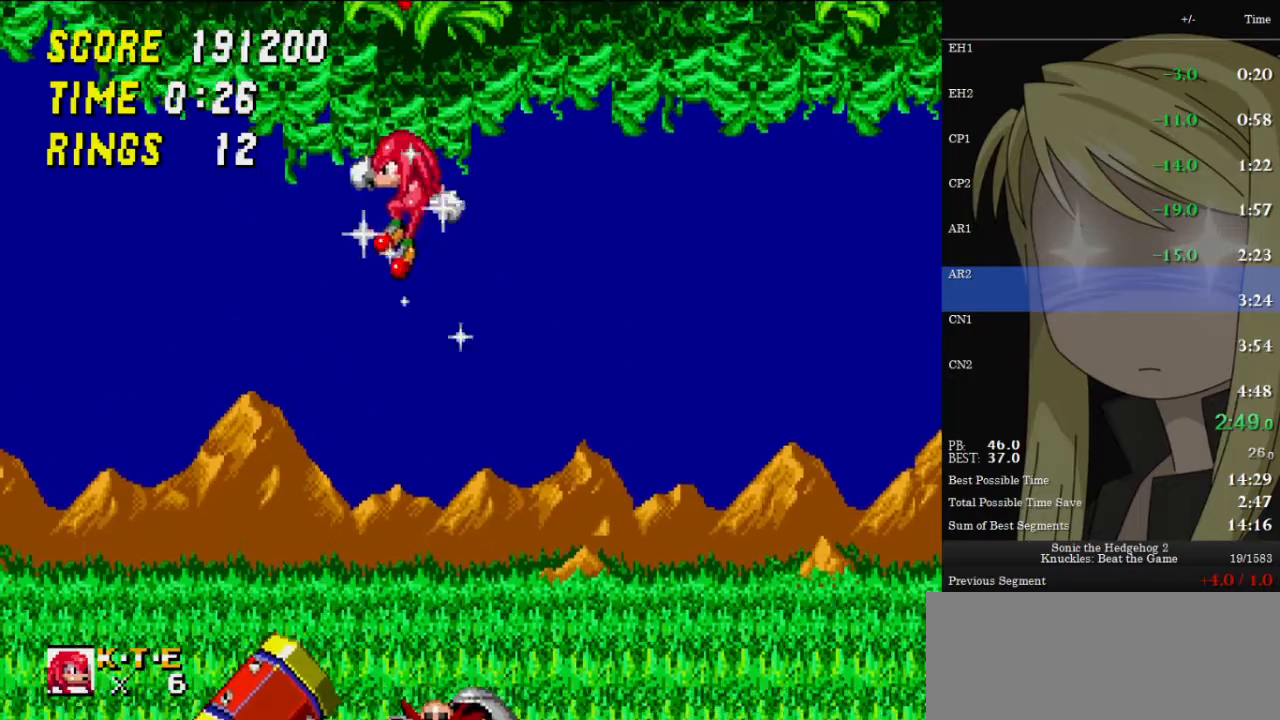
{"keys": [], "events": [[467, "left", "up"], [467, "right", "down"], [500, "right", "up"]]}
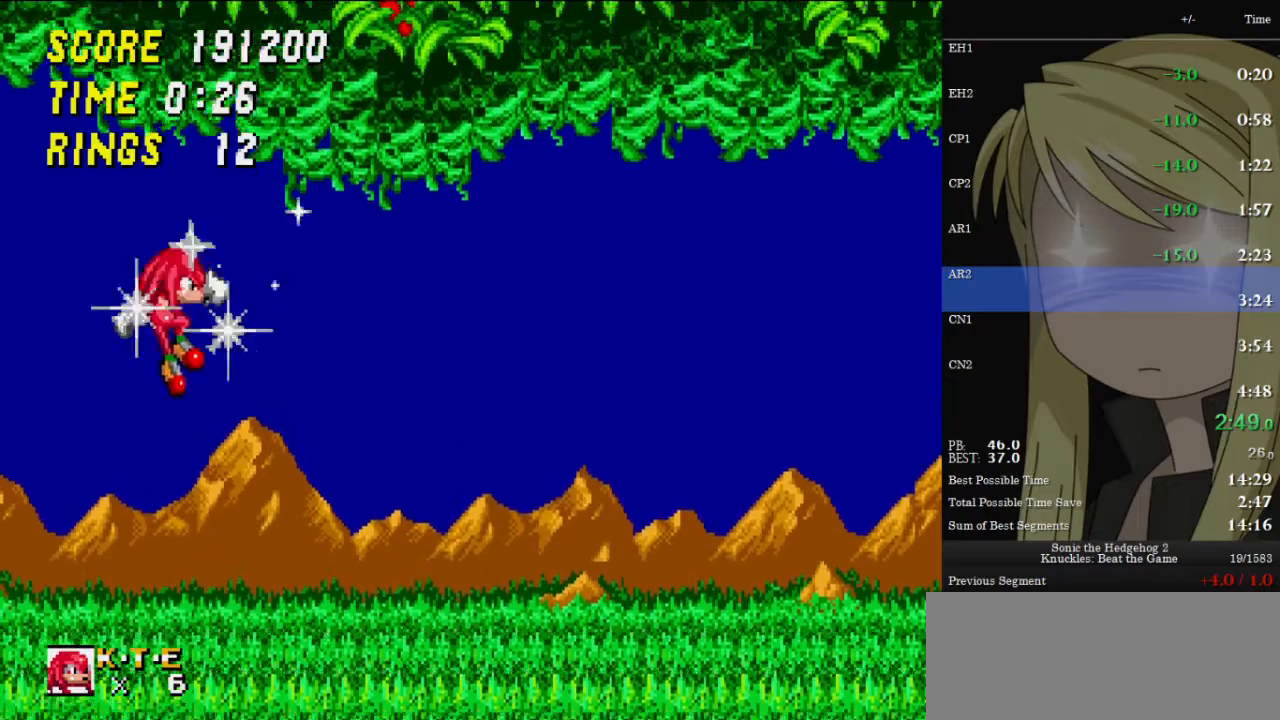
{"keys": [], "events": []}
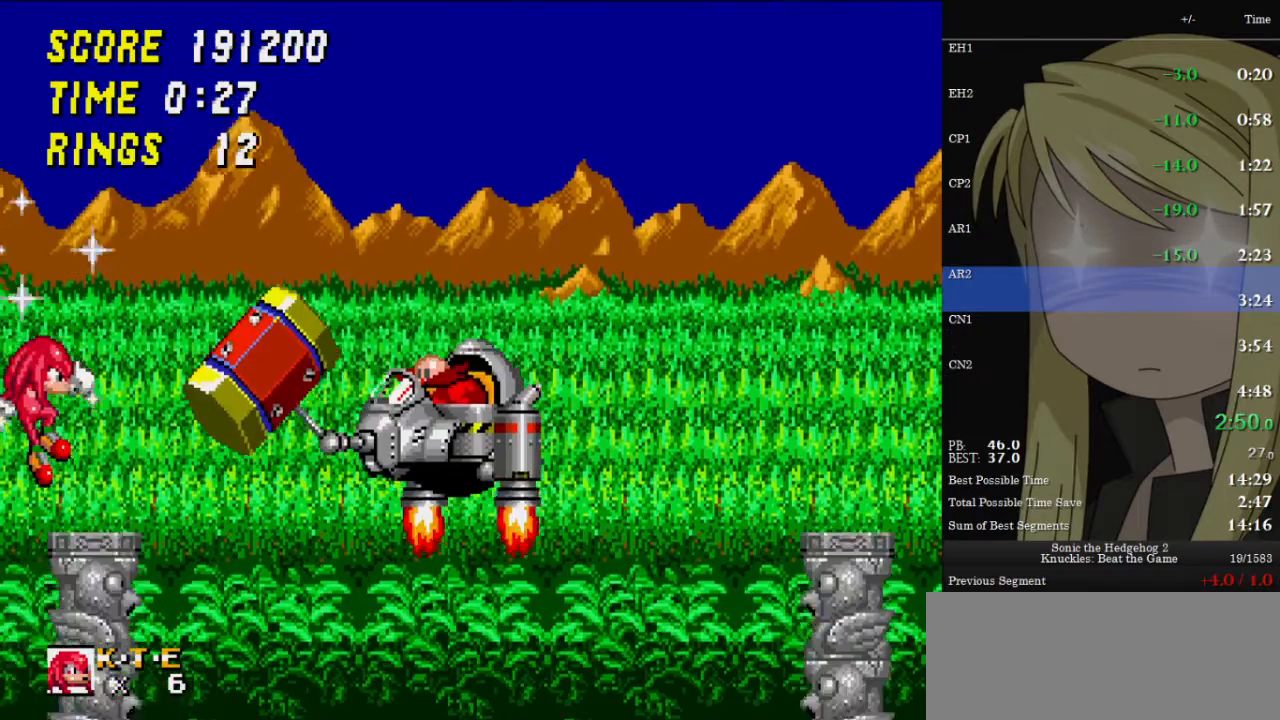
{"keys": [], "events": [[33, "down", "down"], [267, "c", "down"], [267, "x", "down"], [267, "z", "down"], [300, "down", "up"], [300, "z", "up"], [333, "c", "up"], [333, "x", "up"]]}